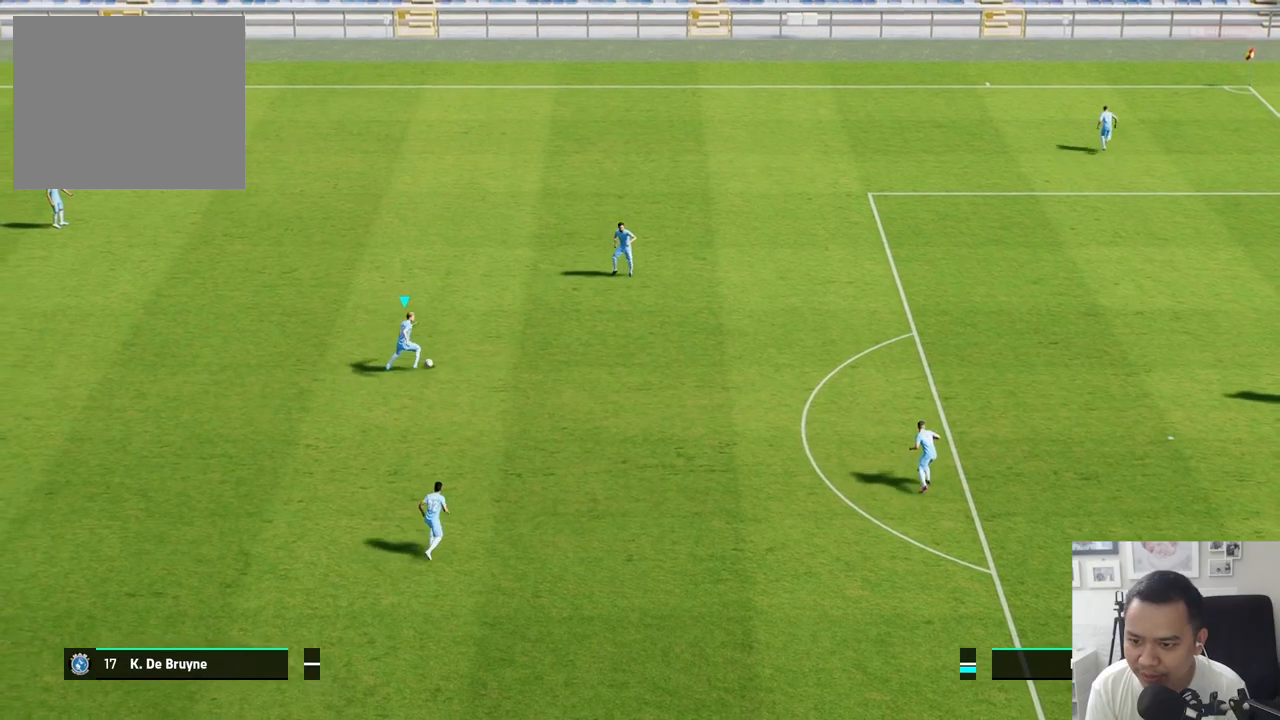
Gameplay with a controller (PlayStation layout); each line is a JSON object with the inputs held at the frame after it. "events" lists button and stick changes between this image and that frame as [ms after this image, input, new state], when the widget could be followed in between.
{"buttons": [], "left_stick": "left", "right_stick": "center", "events": [[317, "left_stick", "down"], [400, "left_stick", "left"]]}
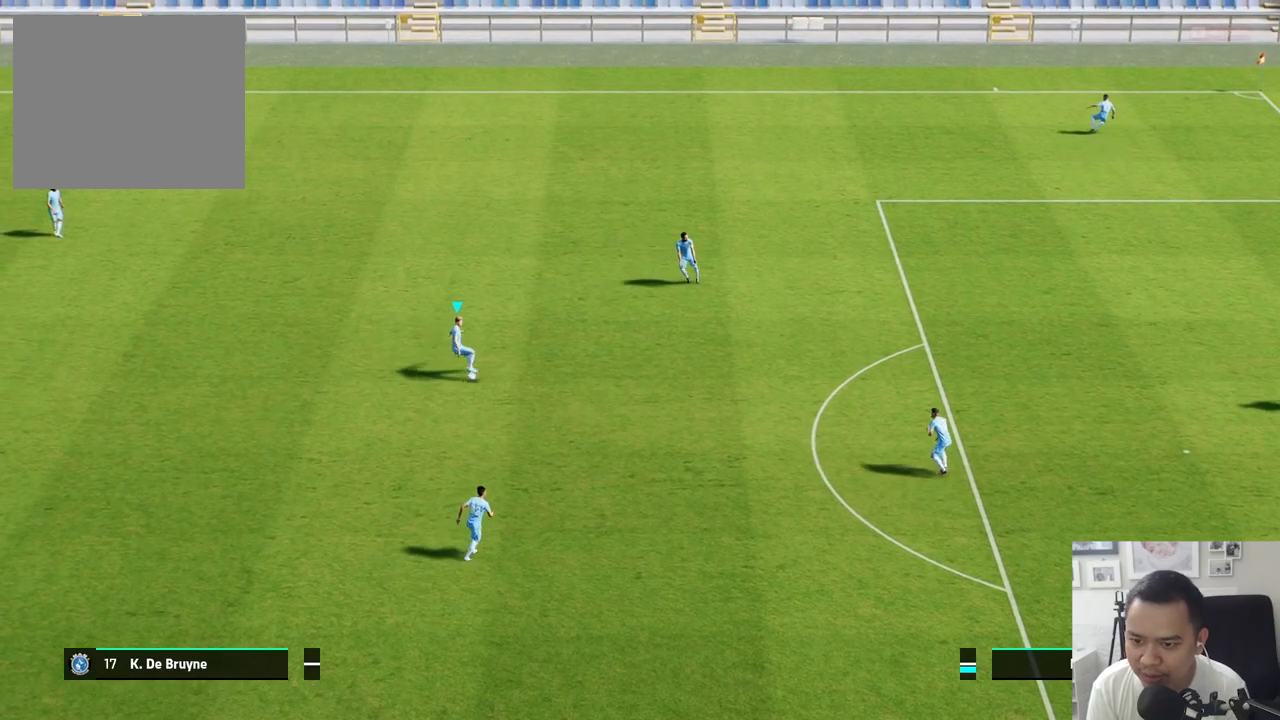
{"buttons": [], "left_stick": "up-right", "right_stick": "center", "events": [[300, "left_stick", "up"], [350, "left_stick", "up-right"]]}
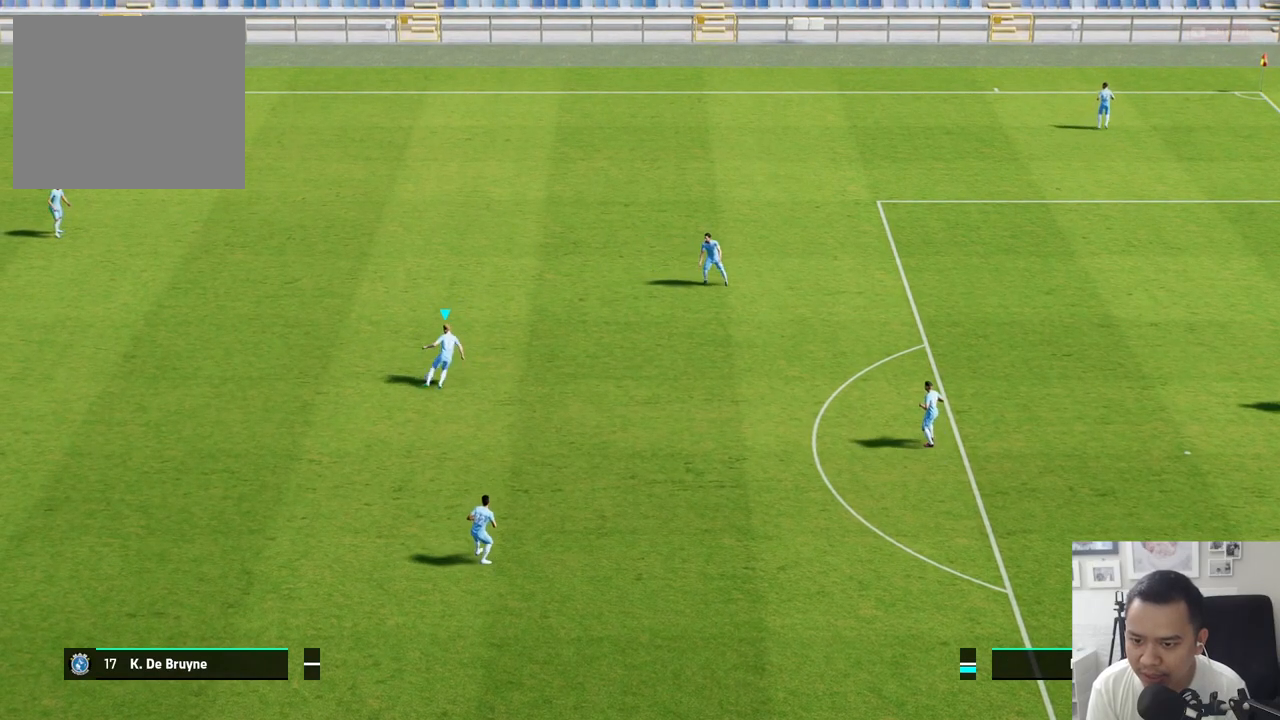
{"buttons": [], "left_stick": "down-right", "right_stick": "center", "events": [[317, "left_stick", "right"], [450, "left_stick", "down-right"]]}
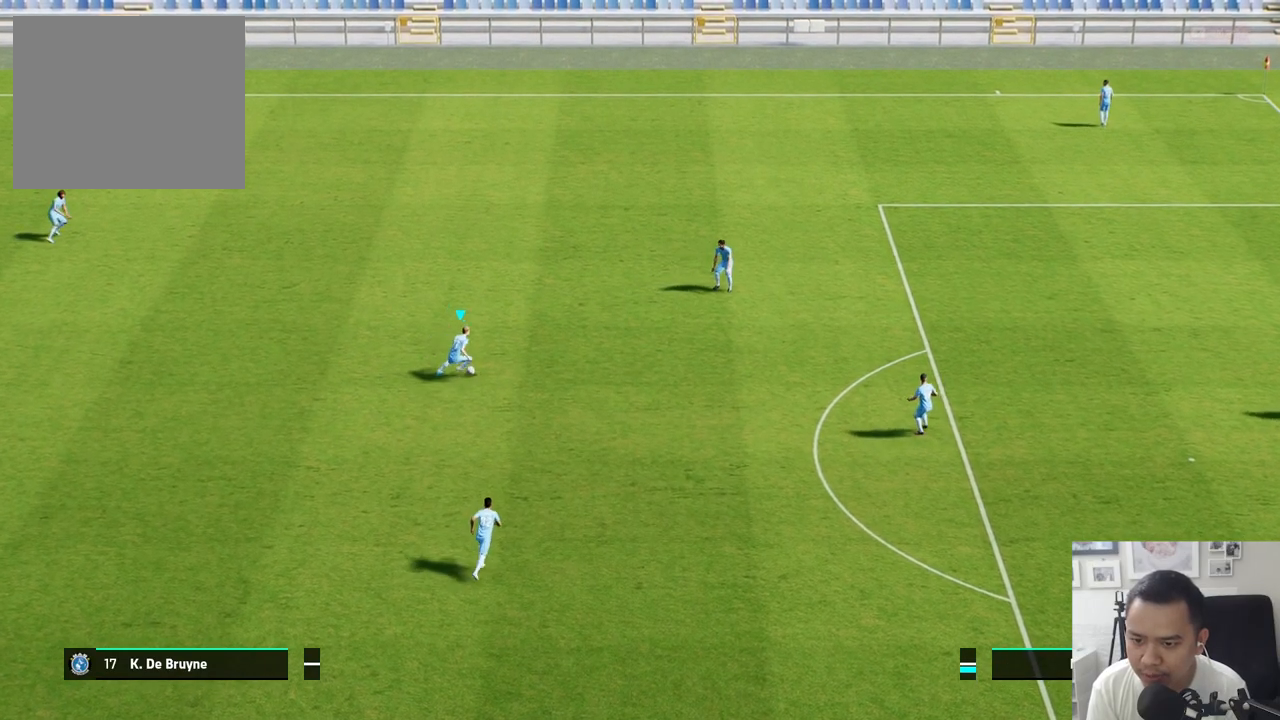
{"buttons": [], "left_stick": "down-right", "right_stick": "center", "events": []}
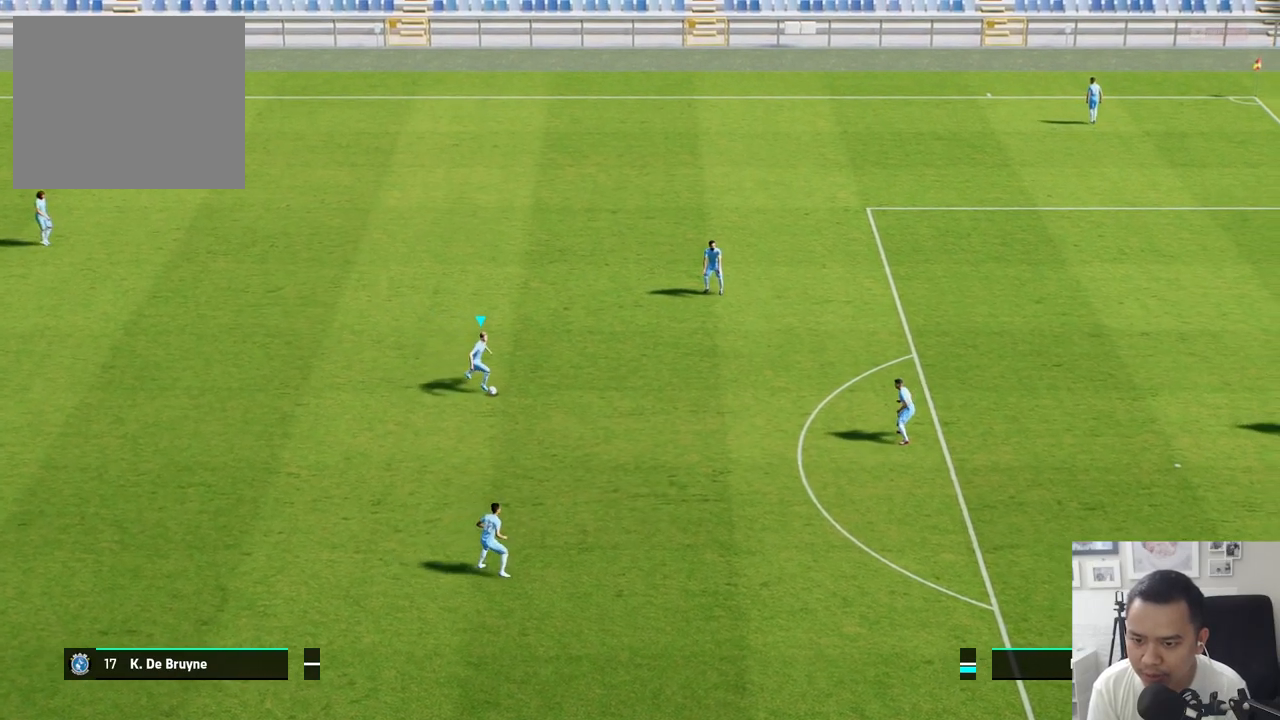
{"buttons": ["R1"], "left_stick": "down-right", "right_stick": "center", "events": [[33, "R1", "down"], [117, "R1", "up"], [167, "R1", "down"]]}
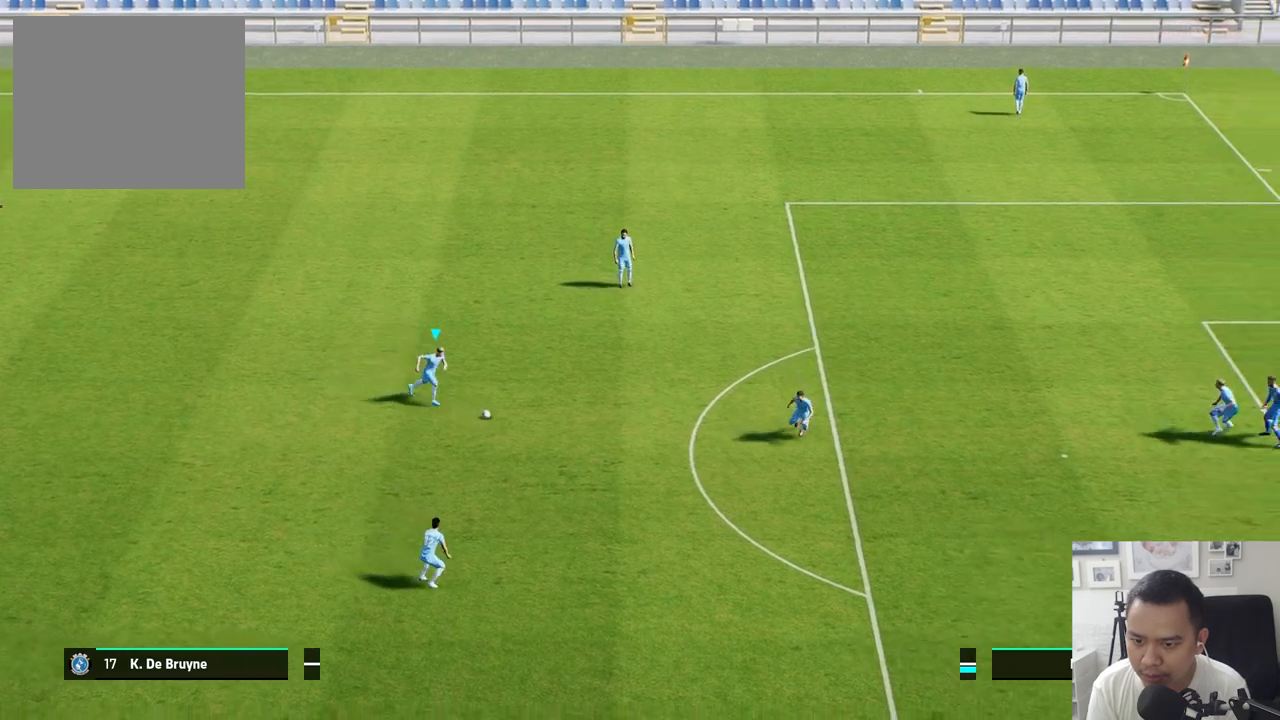
{"buttons": [], "left_stick": "down-right", "right_stick": "center", "events": [[100, "R1", "up"], [317, "R1", "down"], [317, "SQUARE", "down"], [483, "R1", "up"], [483, "SQUARE", "up"]]}
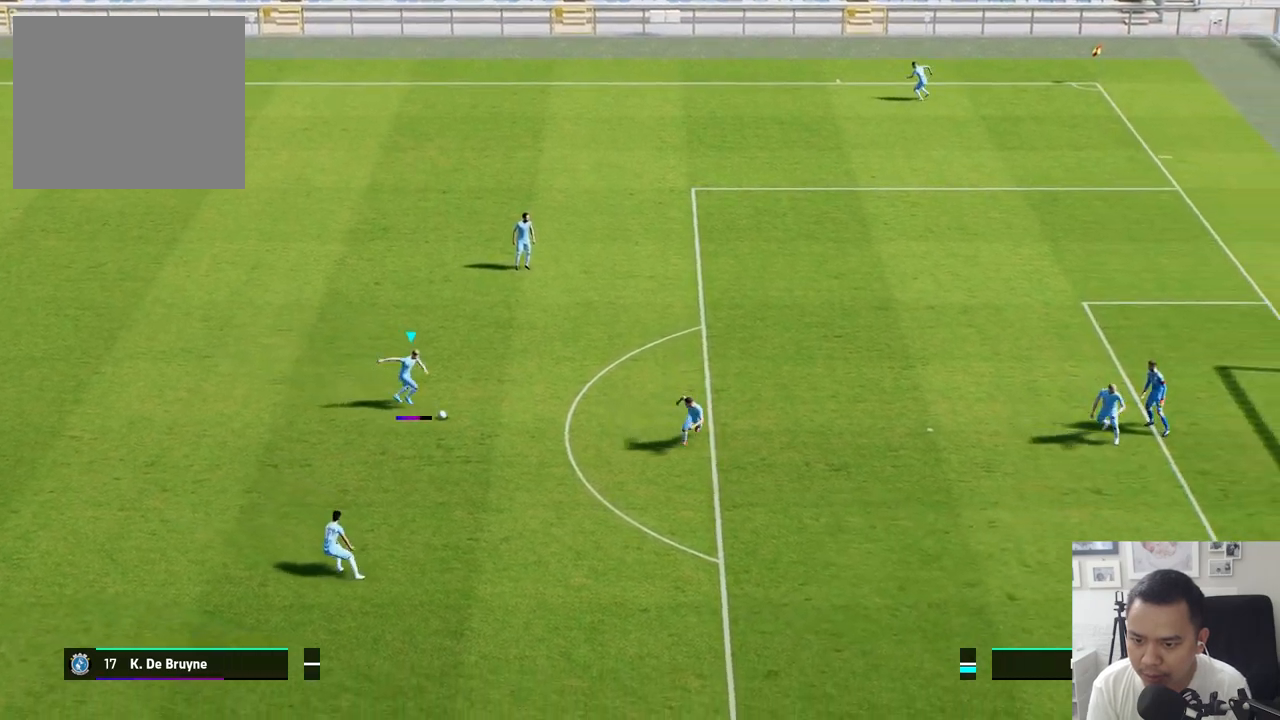
{"buttons": [], "left_stick": "center", "right_stick": "center", "events": [[217, "left_stick", "right"], [483, "left_stick", "center"]]}
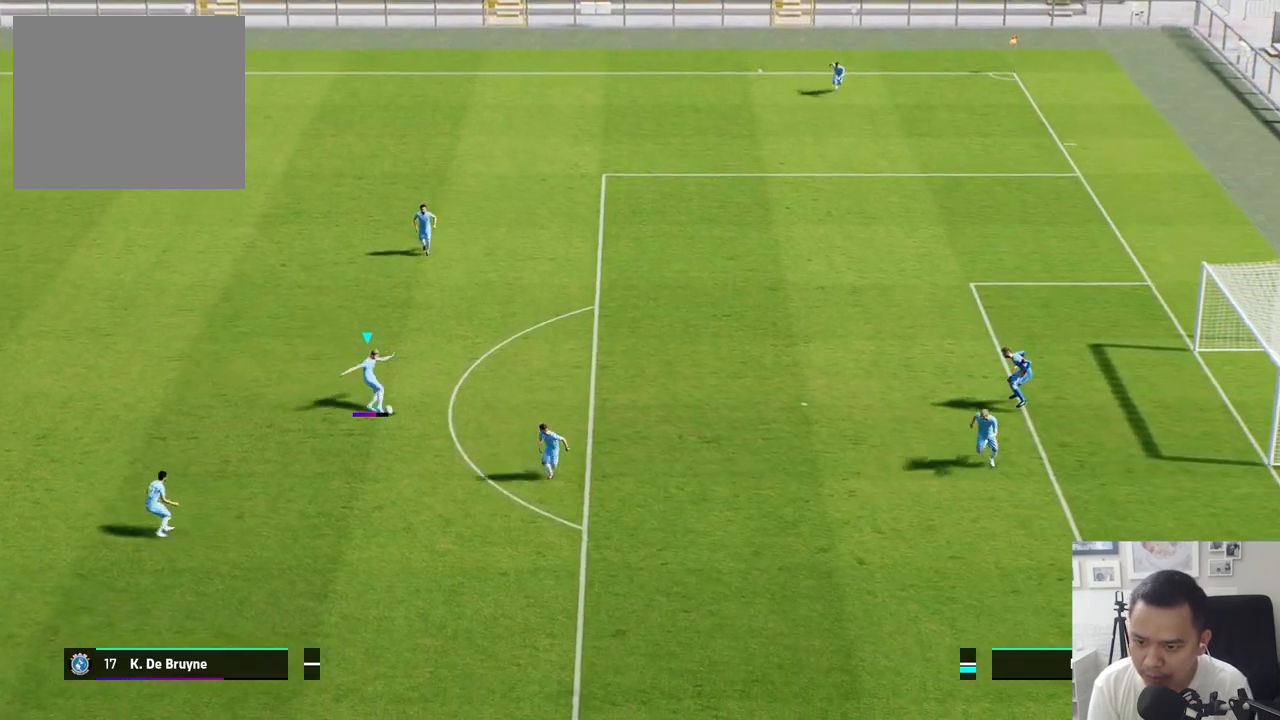
{"buttons": [], "left_stick": "center", "right_stick": "center", "events": []}